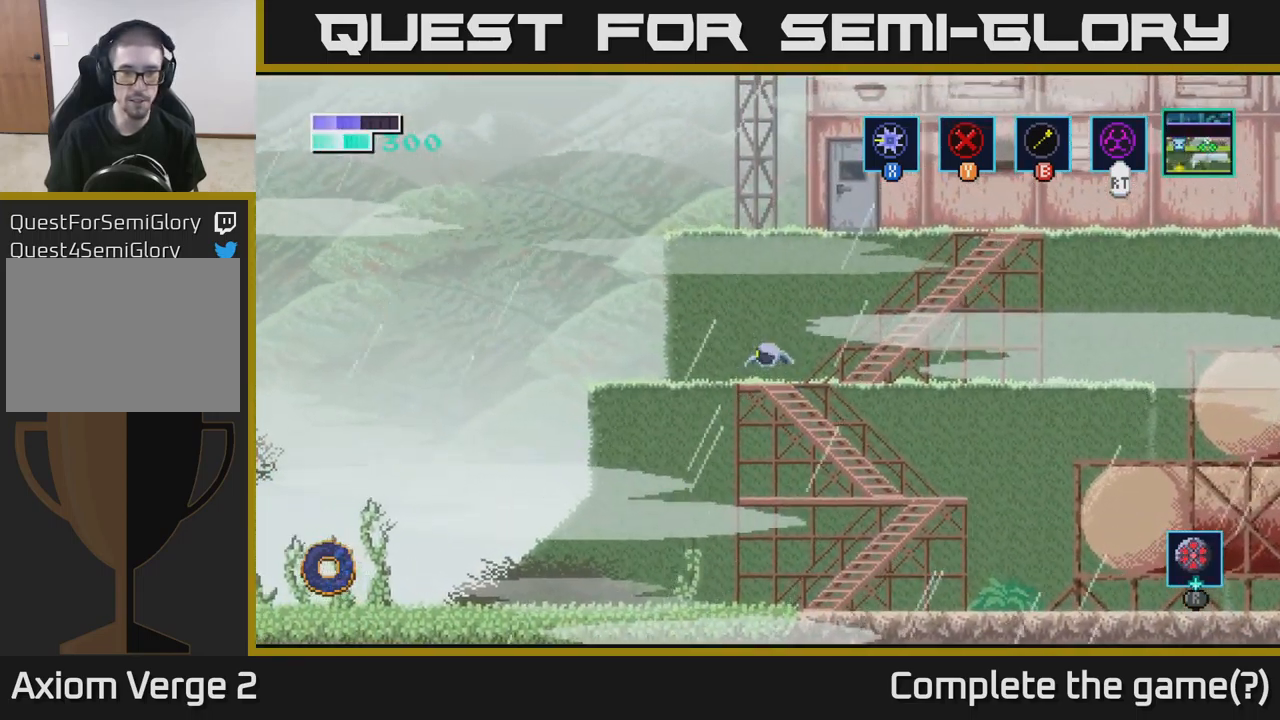
Gameplay with a controller (Xbox layout); each line is a JSON object with the inputs held at the frame after it. "events" lists button and stick changes between this image and that frame as [ms after this image, input, new state], when the widget could be followed in between.
{"buttons": ["A"], "left_stick": "right", "right_stick": "center", "events": [[100, "A", "up"], [200, "left_stick", "right"], [317, "A", "down"]]}
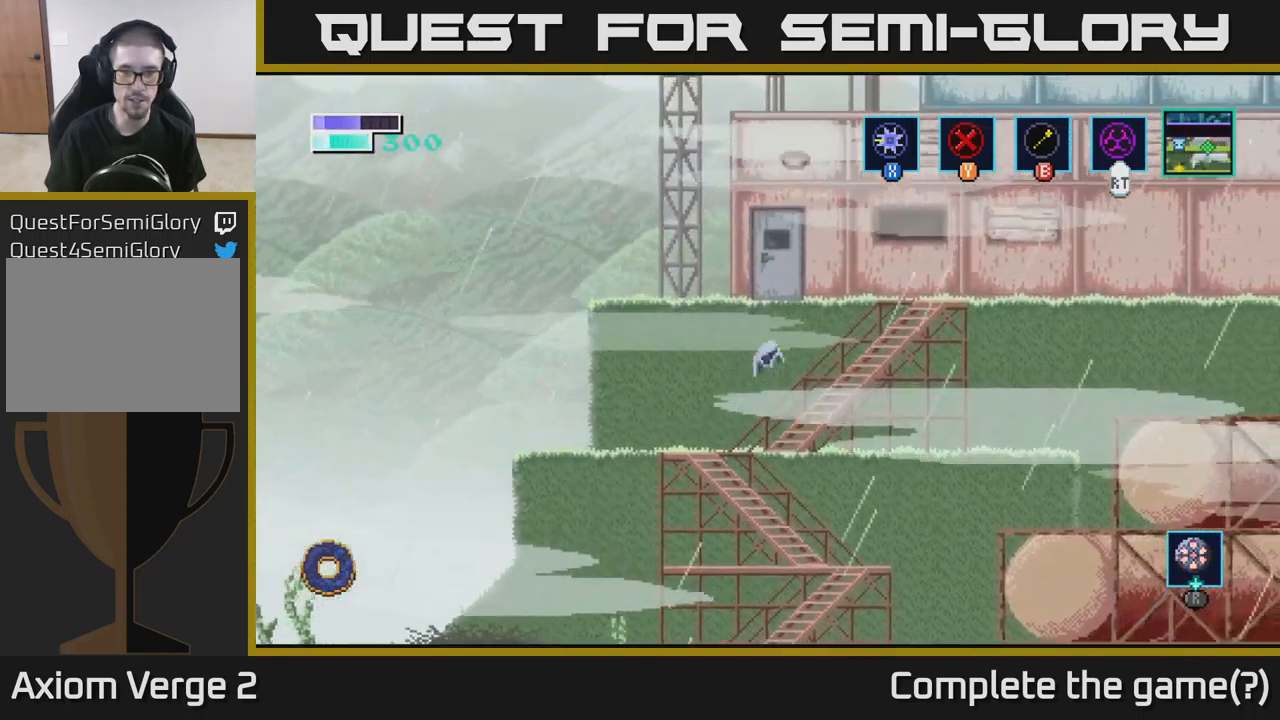
{"buttons": [], "left_stick": "center", "right_stick": "center", "events": [[133, "A", "up"], [333, "left_stick", "up"], [417, "left_stick", "center"]]}
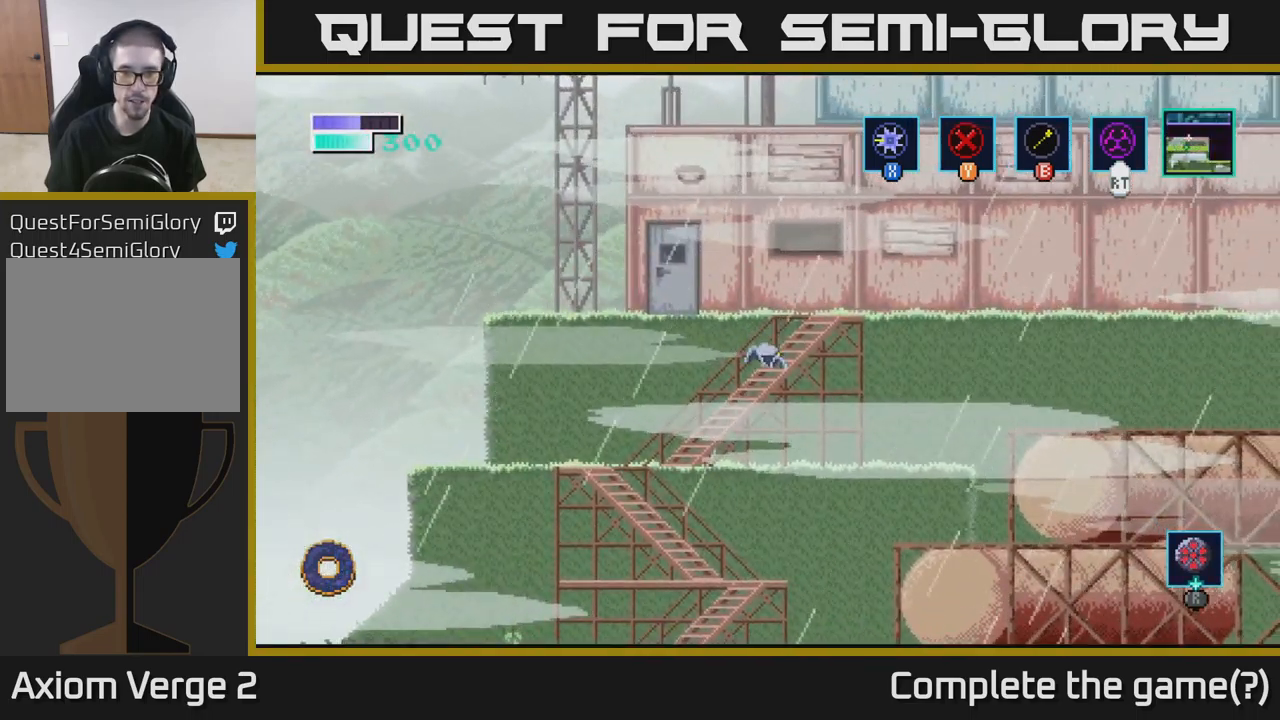
{"buttons": [], "left_stick": "left", "right_stick": "center", "events": [[167, "A", "down"], [283, "A", "up"], [300, "left_stick", "left"]]}
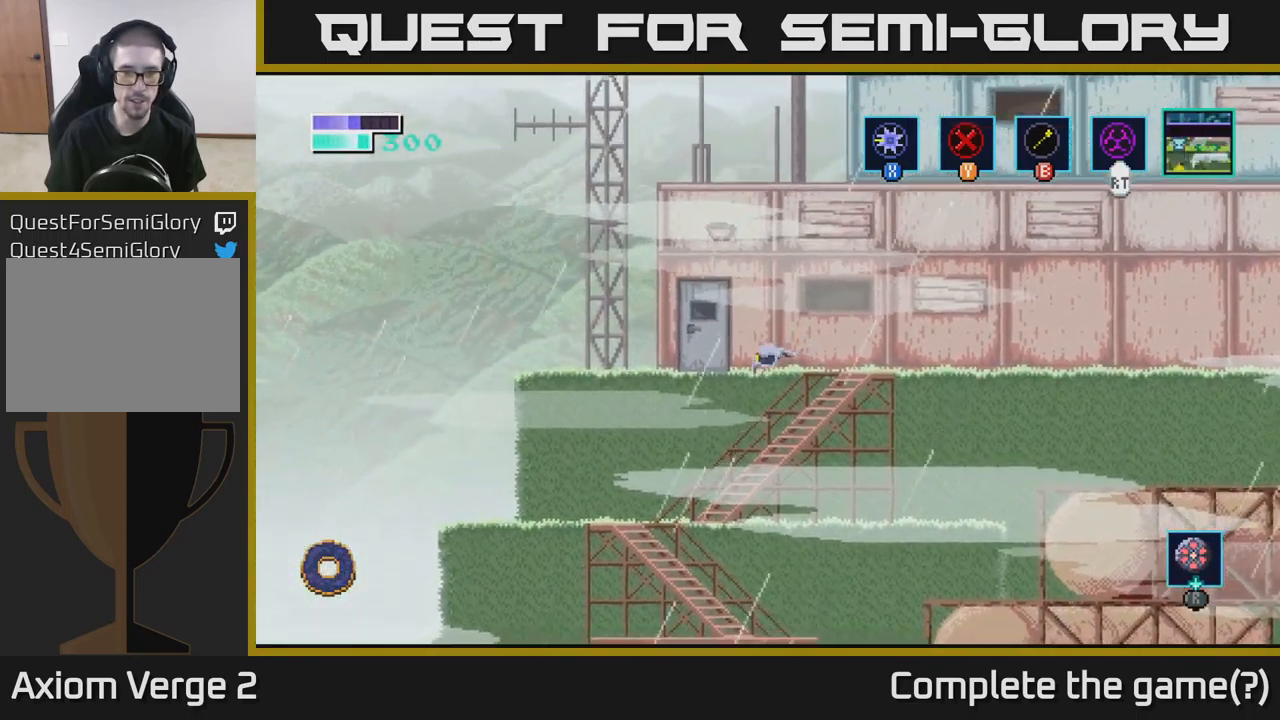
{"buttons": [], "left_stick": "left", "right_stick": "center", "events": [[117, "left_stick", "center"], [367, "left_stick", "left"]]}
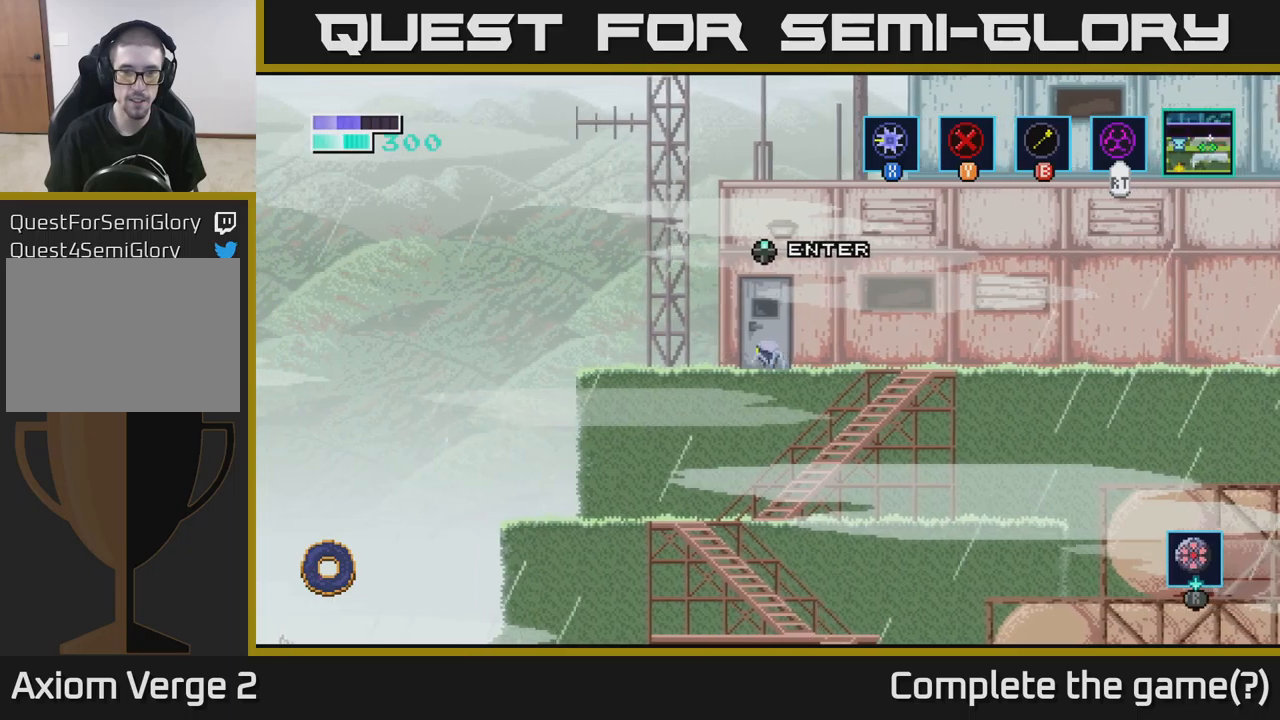
{"buttons": [], "left_stick": "center", "right_stick": "center", "events": [[34, "left_stick", "center"], [234, "left_stick", "up"], [384, "left_stick", "center"]]}
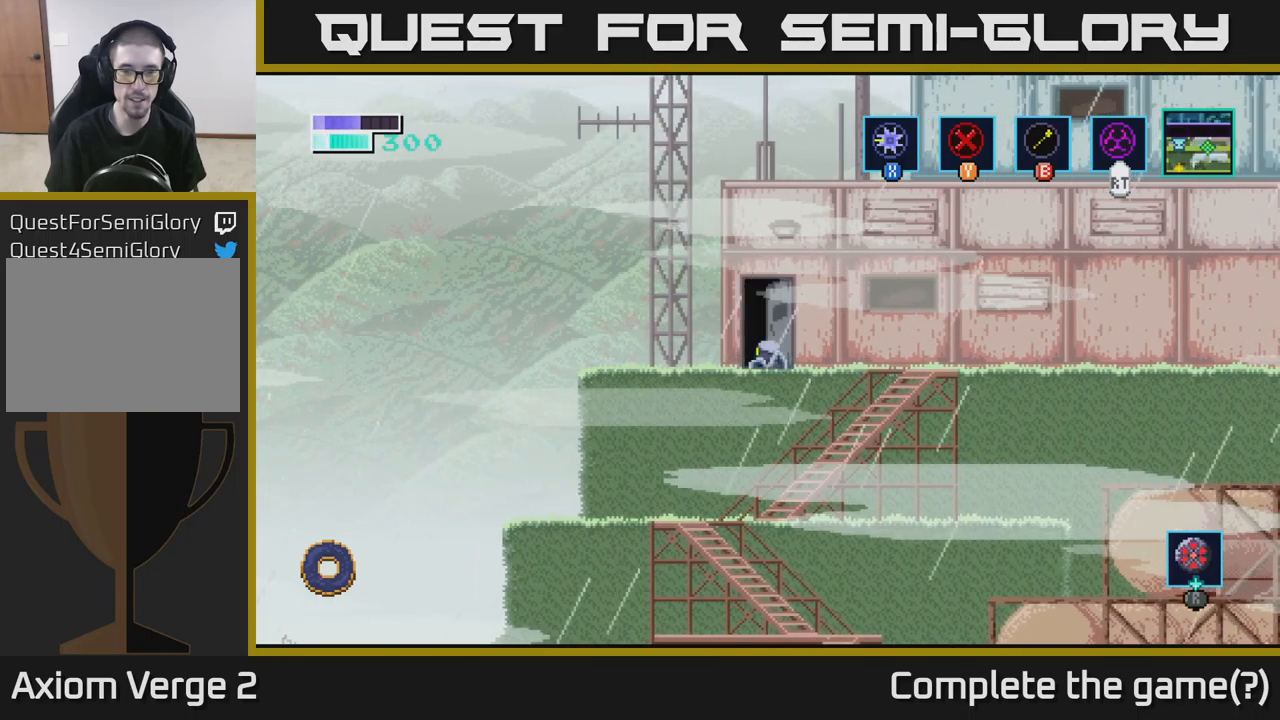
{"buttons": [], "left_stick": "center", "right_stick": "center", "events": []}
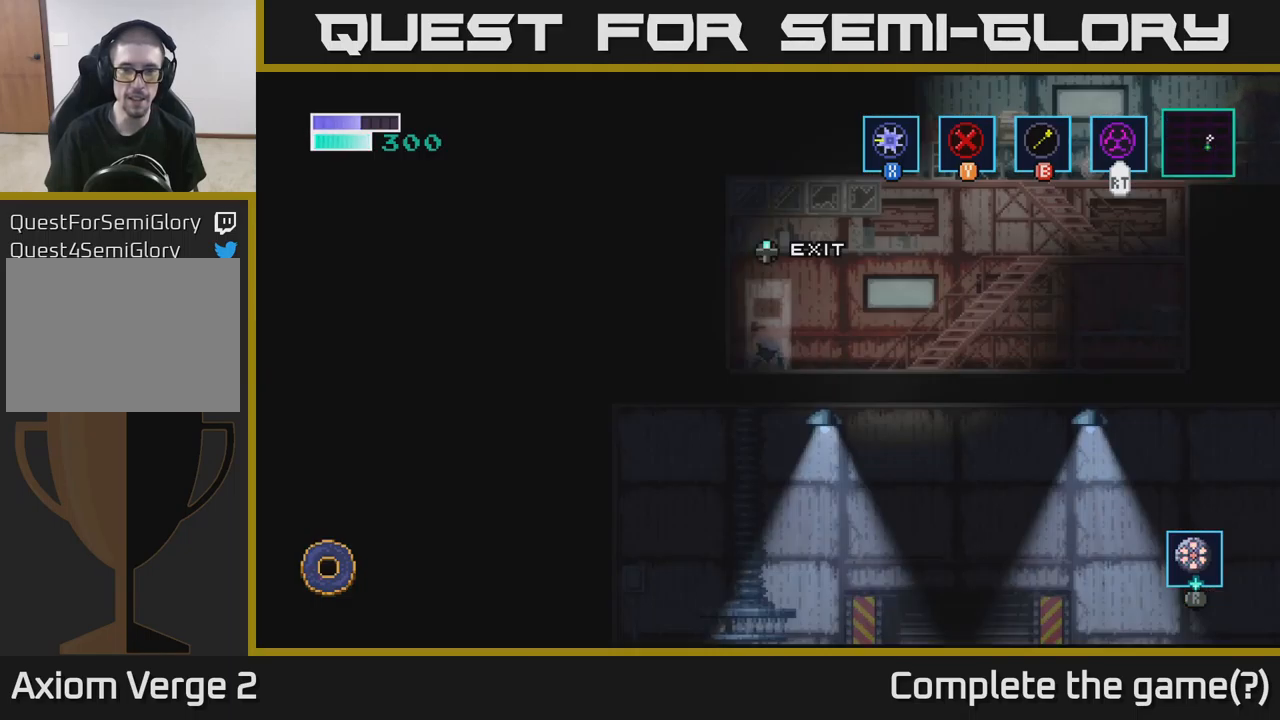
{"buttons": [], "left_stick": "right", "right_stick": "center", "events": [[334, "left_stick", "right"]]}
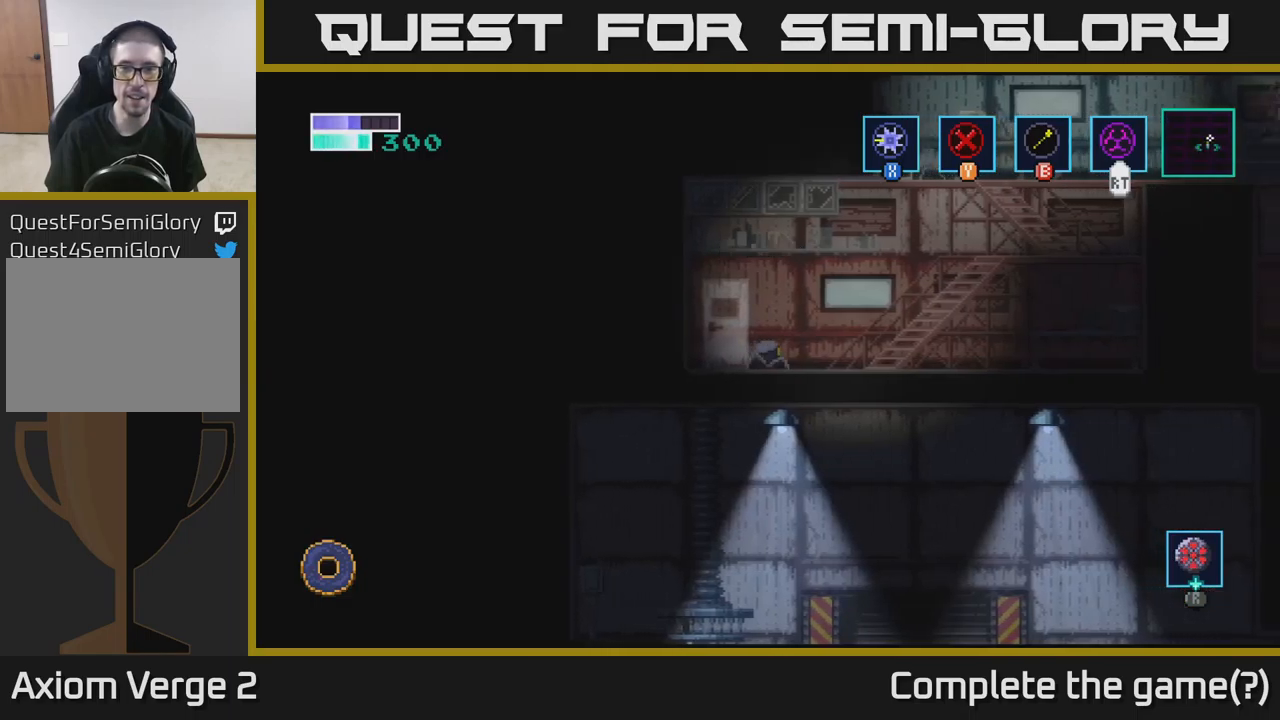
{"buttons": ["A"], "left_stick": "right", "right_stick": "center", "events": [[367, "A", "down"]]}
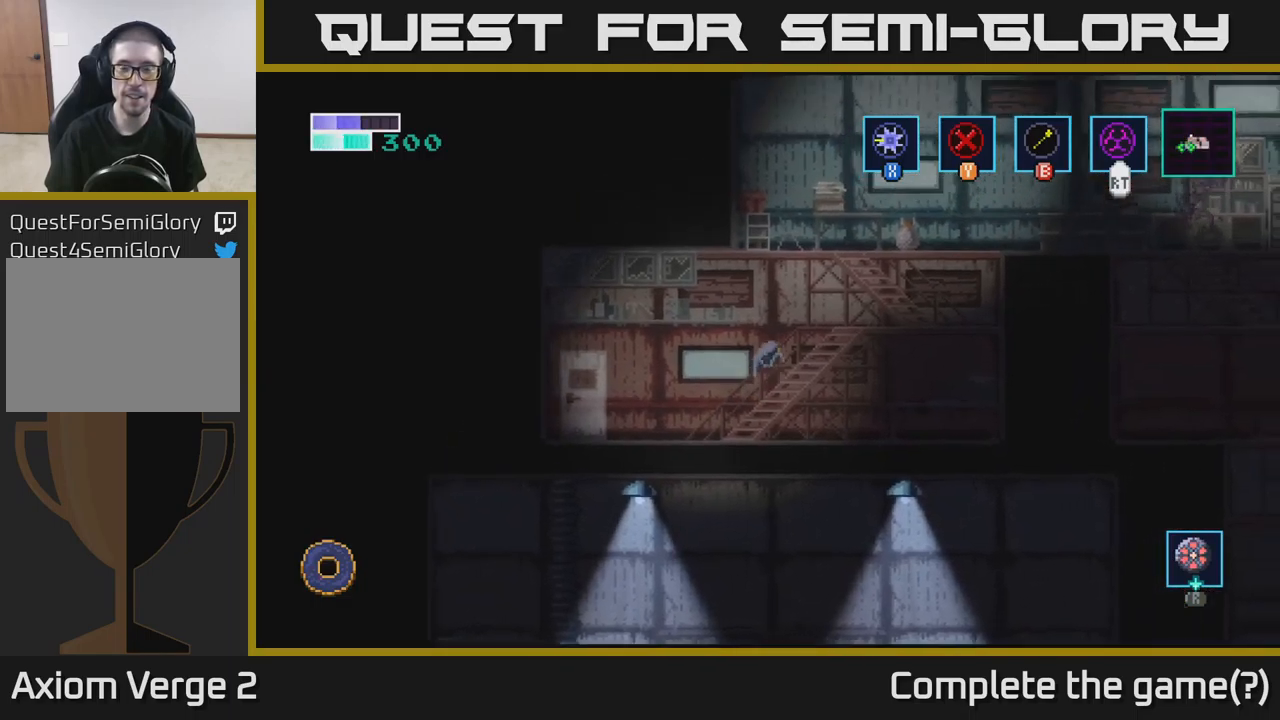
{"buttons": [], "left_stick": "center", "right_stick": "center", "events": [[250, "A", "up"], [384, "left_stick", "center"]]}
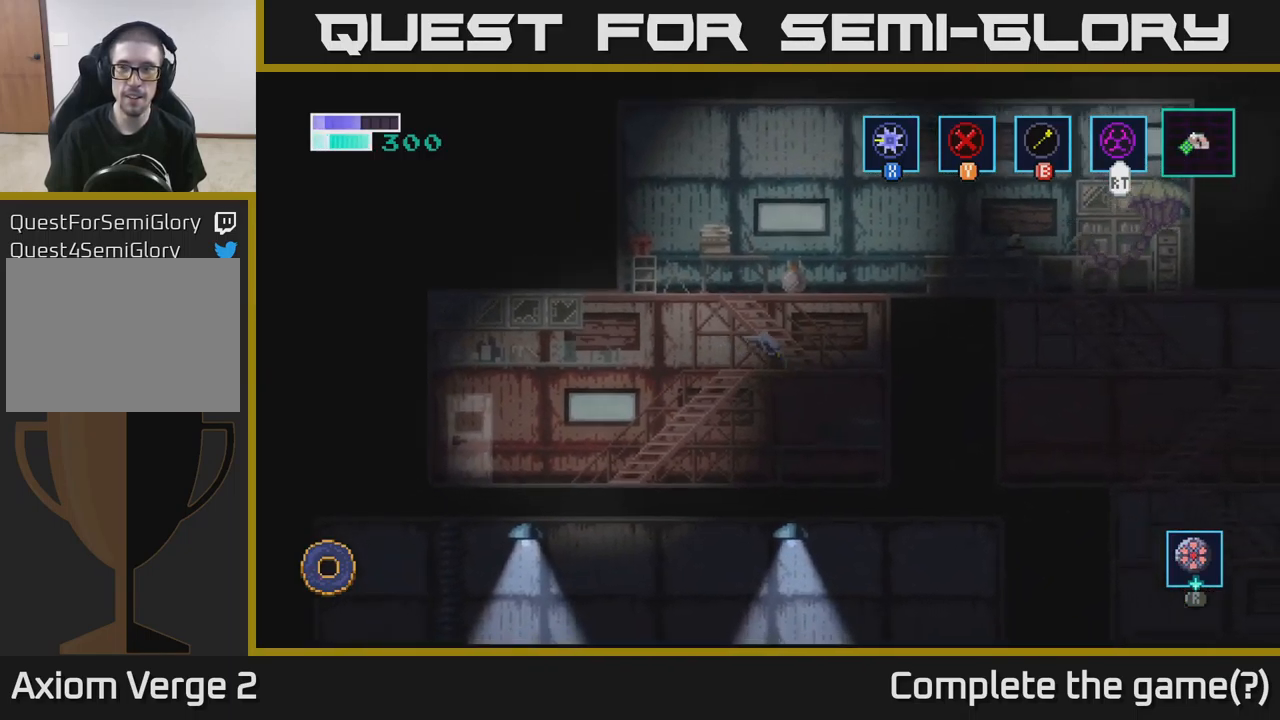
{"buttons": [], "left_stick": "center", "right_stick": "center", "events": [[67, "left_stick", "right"], [84, "A", "down"], [317, "left_stick", "center"], [484, "A", "up"]]}
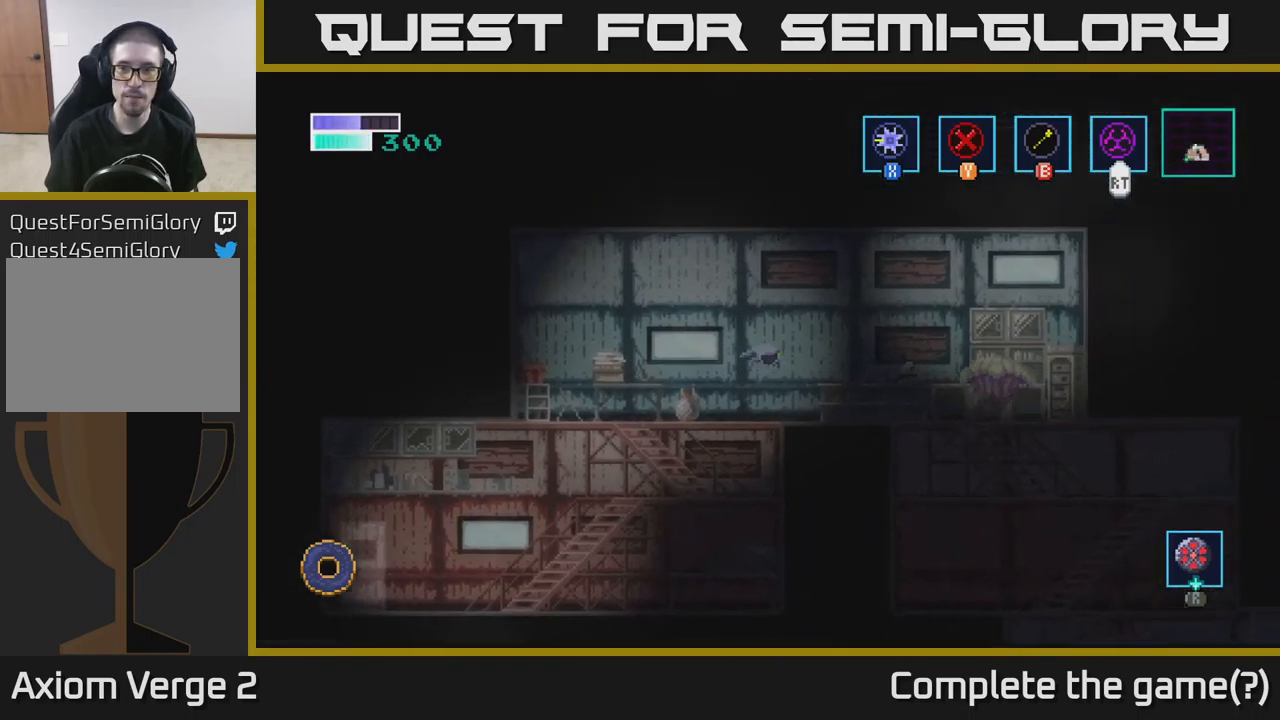
{"buttons": ["X"], "left_stick": "center", "right_stick": "center", "events": [[67, "X", "down"], [217, "X", "up"], [384, "X", "down"]]}
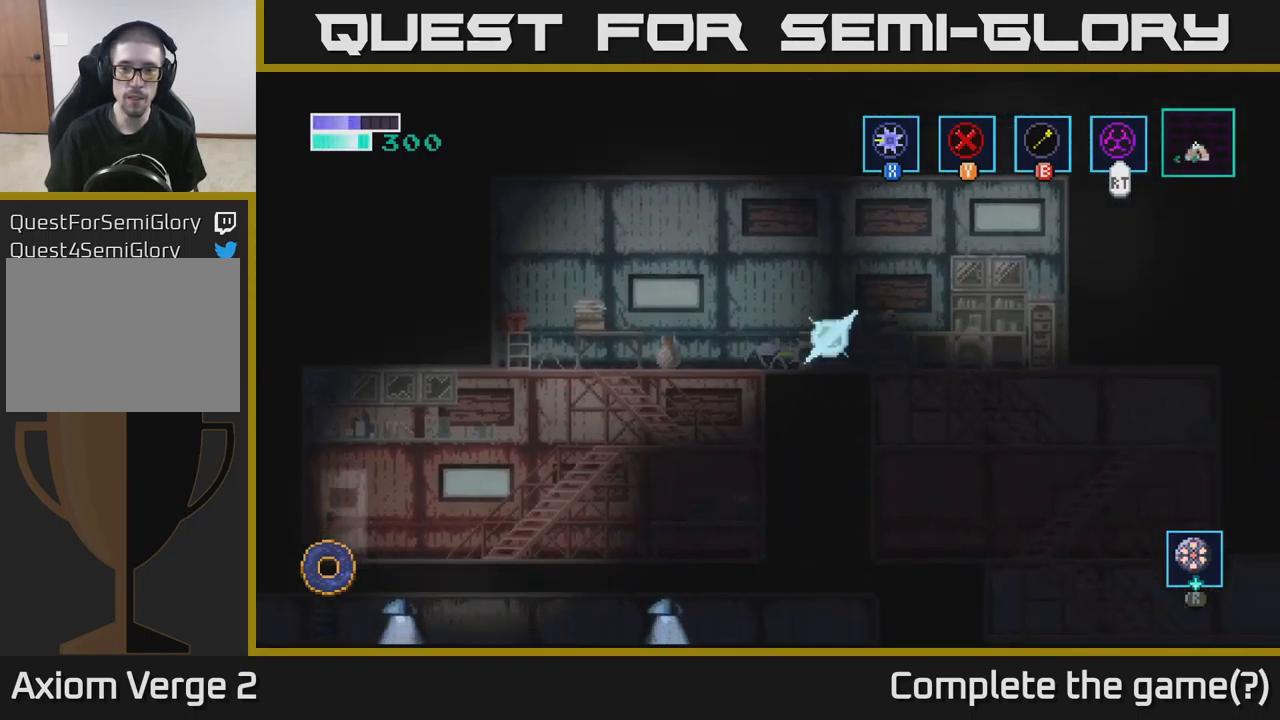
{"buttons": ["X"], "left_stick": "center", "right_stick": "center", "events": [[17, "X", "up"], [150, "X", "down"], [317, "X", "up"], [500, "X", "down"]]}
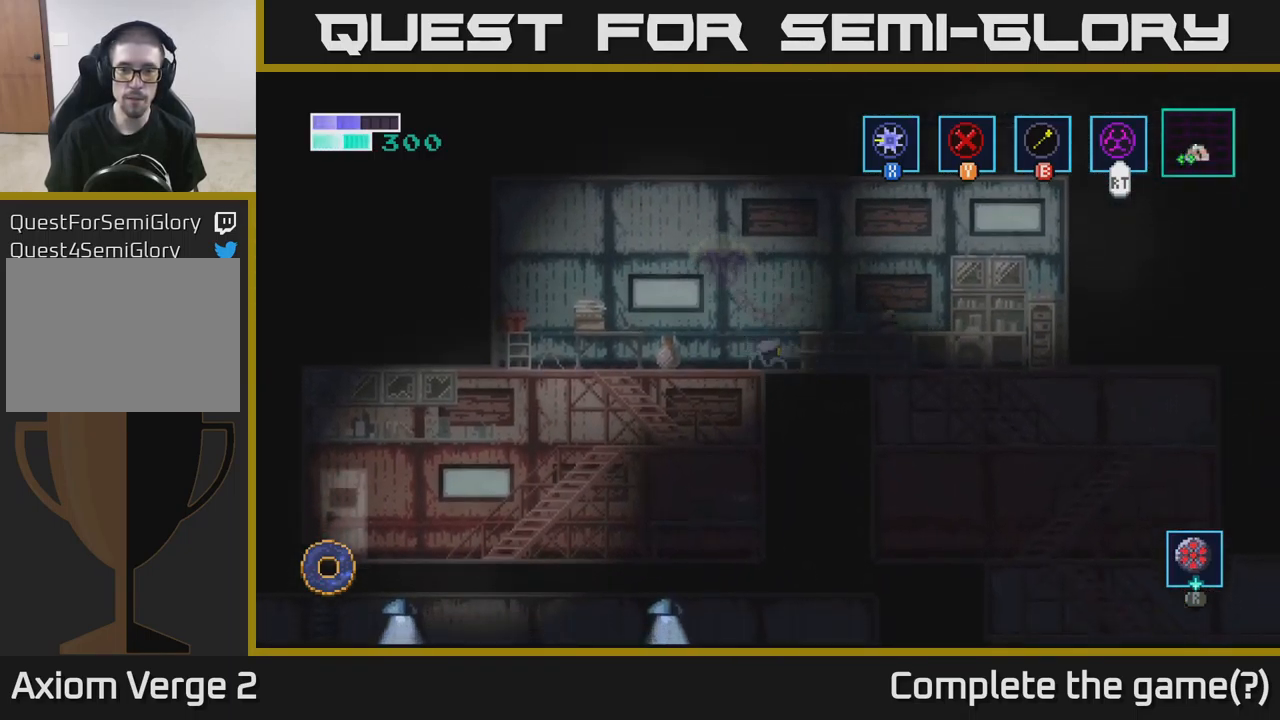
{"buttons": [], "left_stick": "right", "right_stick": "center", "events": [[100, "X", "up"], [234, "left_stick", "right"]]}
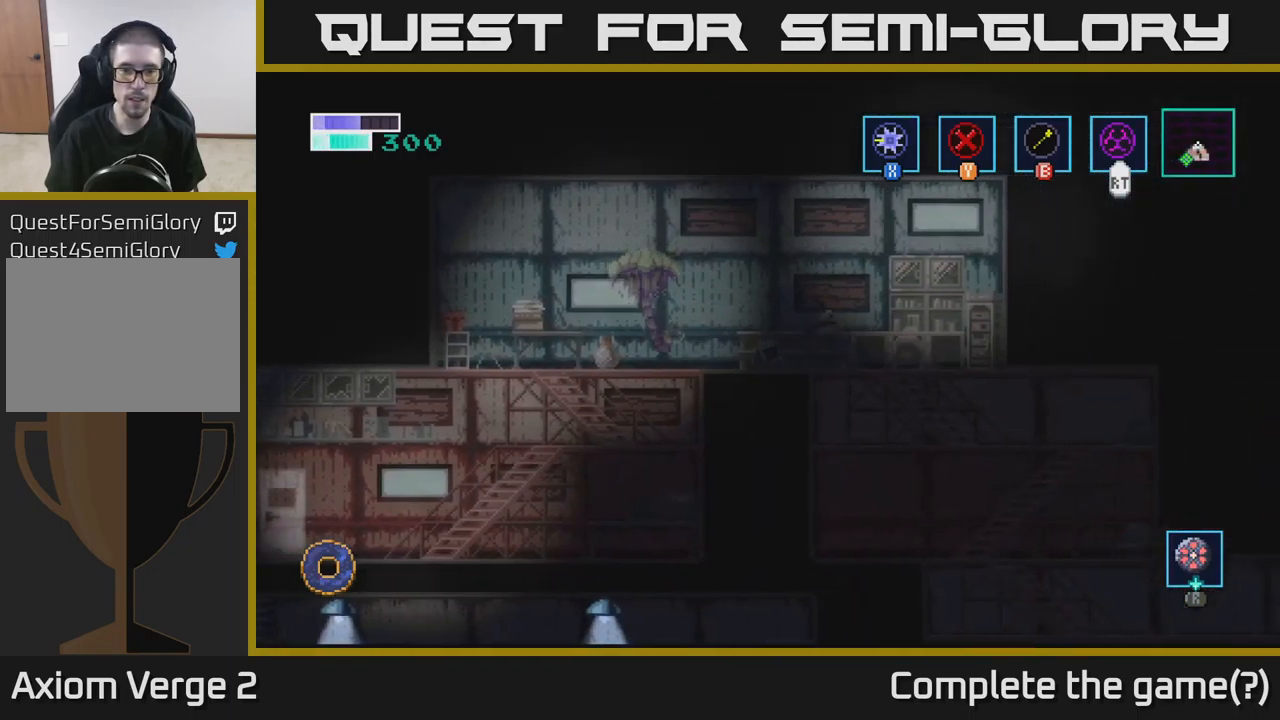
{"buttons": [], "left_stick": "center", "right_stick": "center", "events": [[17, "left_stick", "left"], [67, "X", "down"], [150, "left_stick", "center"], [200, "X", "up"], [300, "X", "down"], [450, "X", "up"]]}
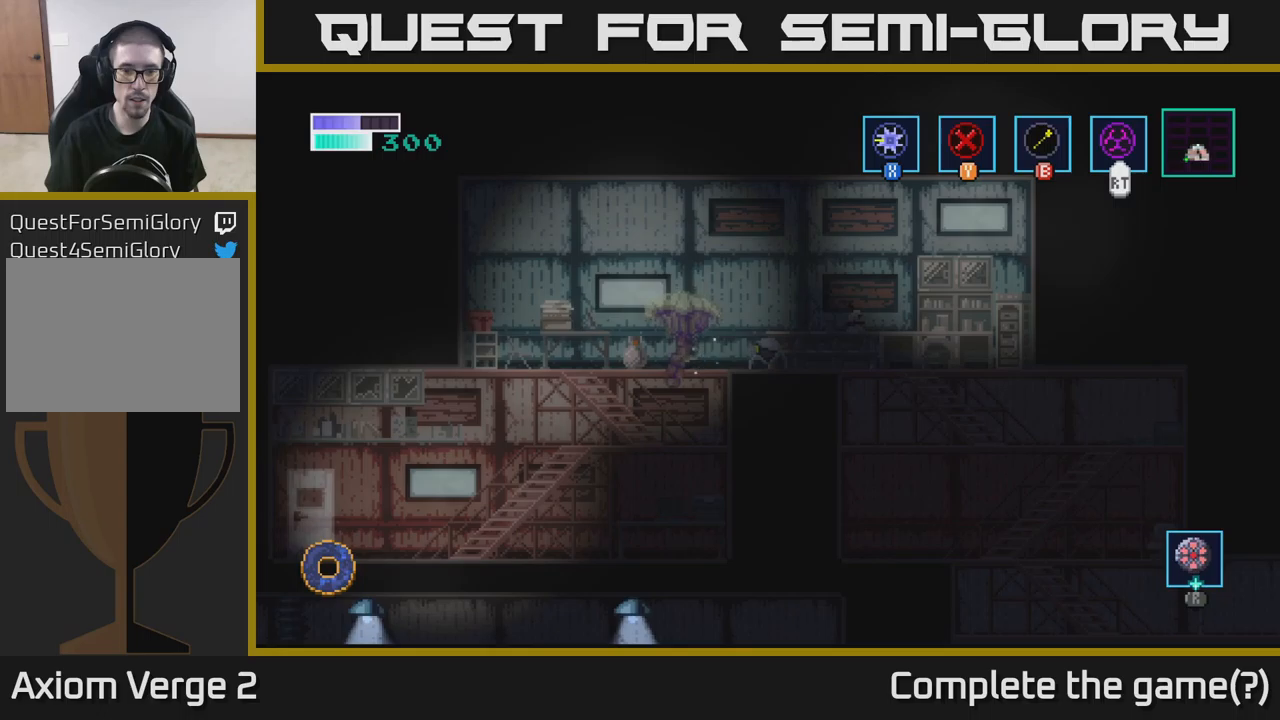
{"buttons": ["X"], "left_stick": "center", "right_stick": "center", "events": [[83, "X", "down"], [250, "X", "up"], [350, "X", "down"]]}
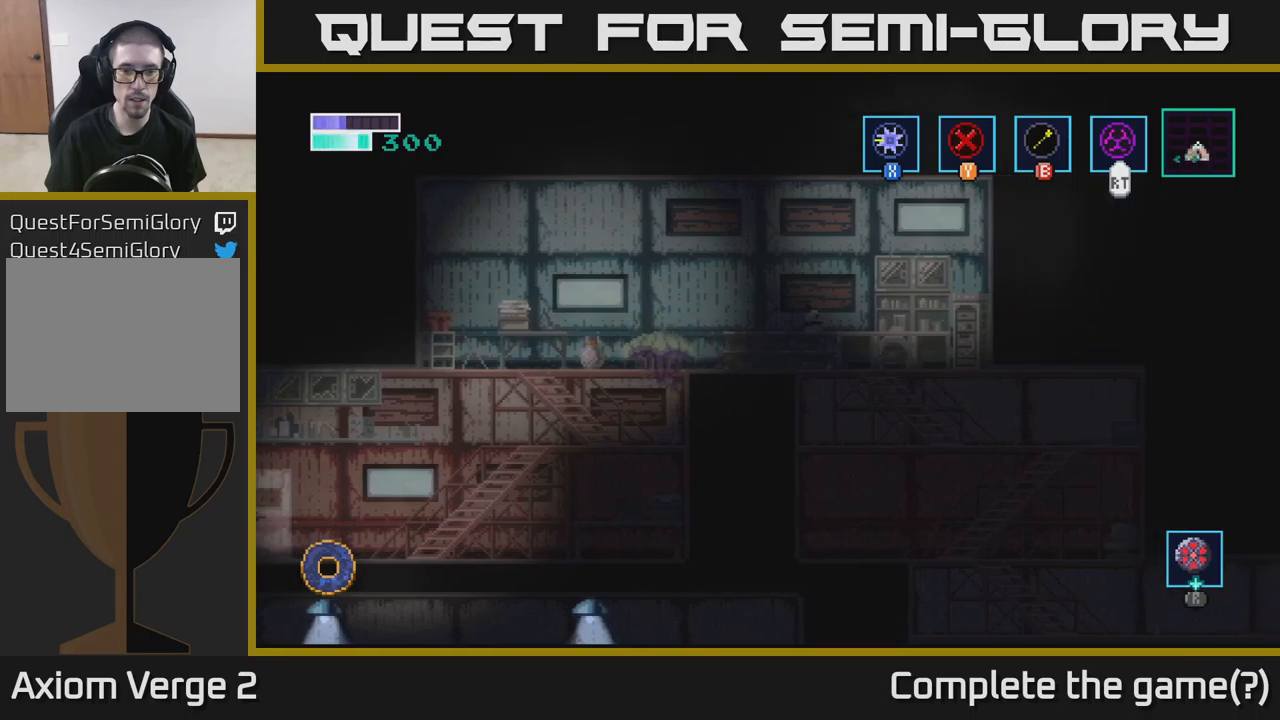
{"buttons": ["X"], "left_stick": "left", "right_stick": "center", "events": [[16, "X", "up"], [116, "X", "down"], [266, "X", "up"], [383, "X", "down"], [466, "left_stick", "left"]]}
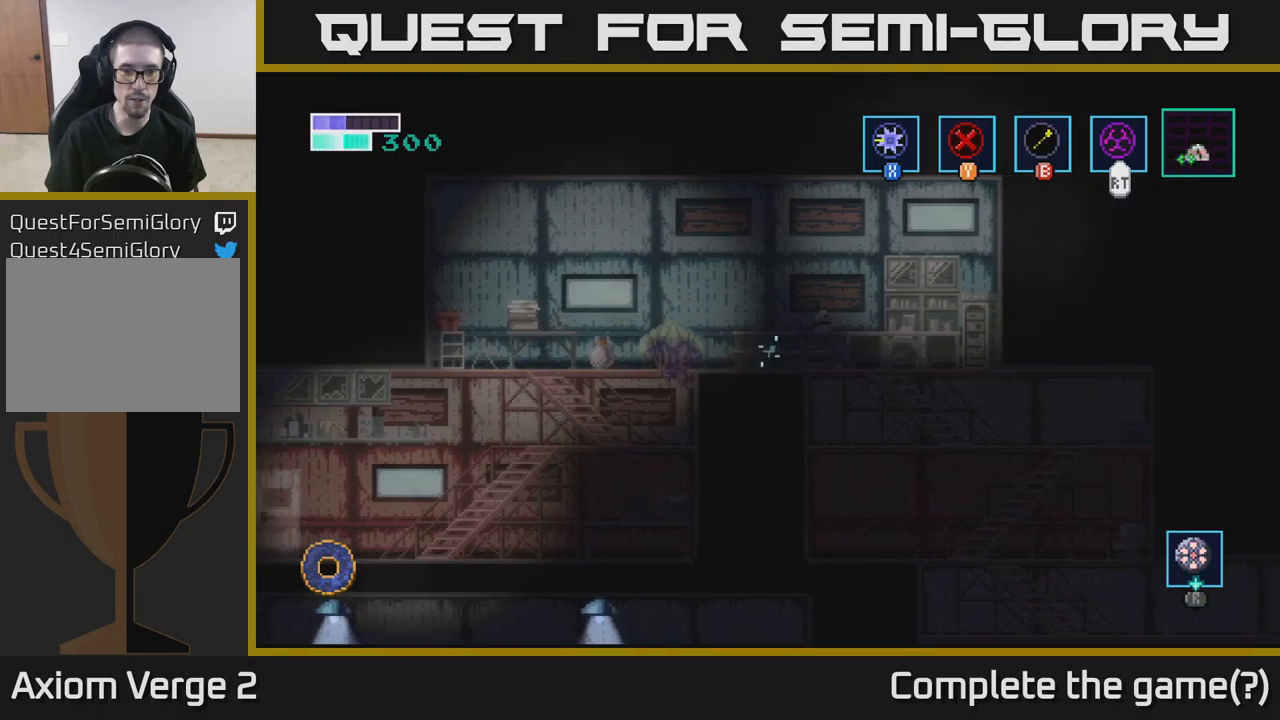
{"buttons": ["X"], "left_stick": "center", "right_stick": "center", "events": [[33, "X", "up"], [183, "X", "down"], [333, "X", "up"], [333, "left_stick", "center"], [416, "X", "down"]]}
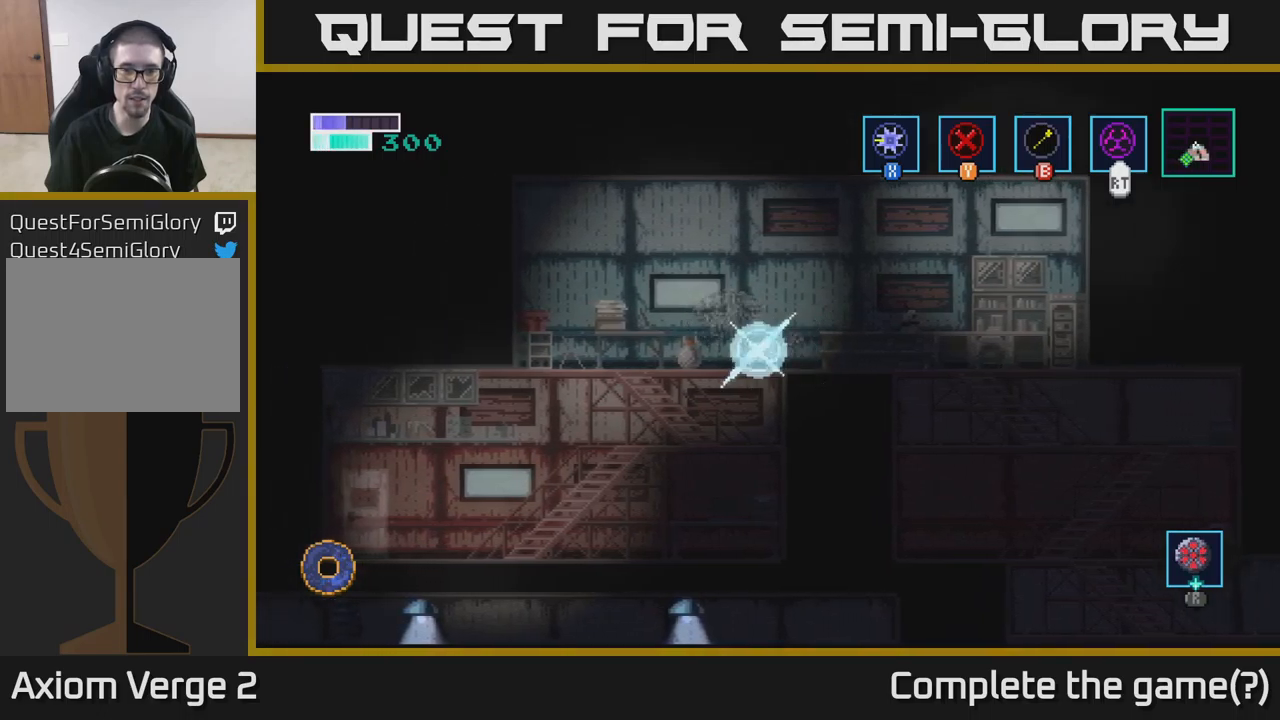
{"buttons": ["X"], "left_stick": "up-right", "right_stick": "center", "events": [[66, "X", "up"], [183, "X", "down"], [350, "X", "up"], [416, "left_stick", "up-right"], [500, "X", "down"]]}
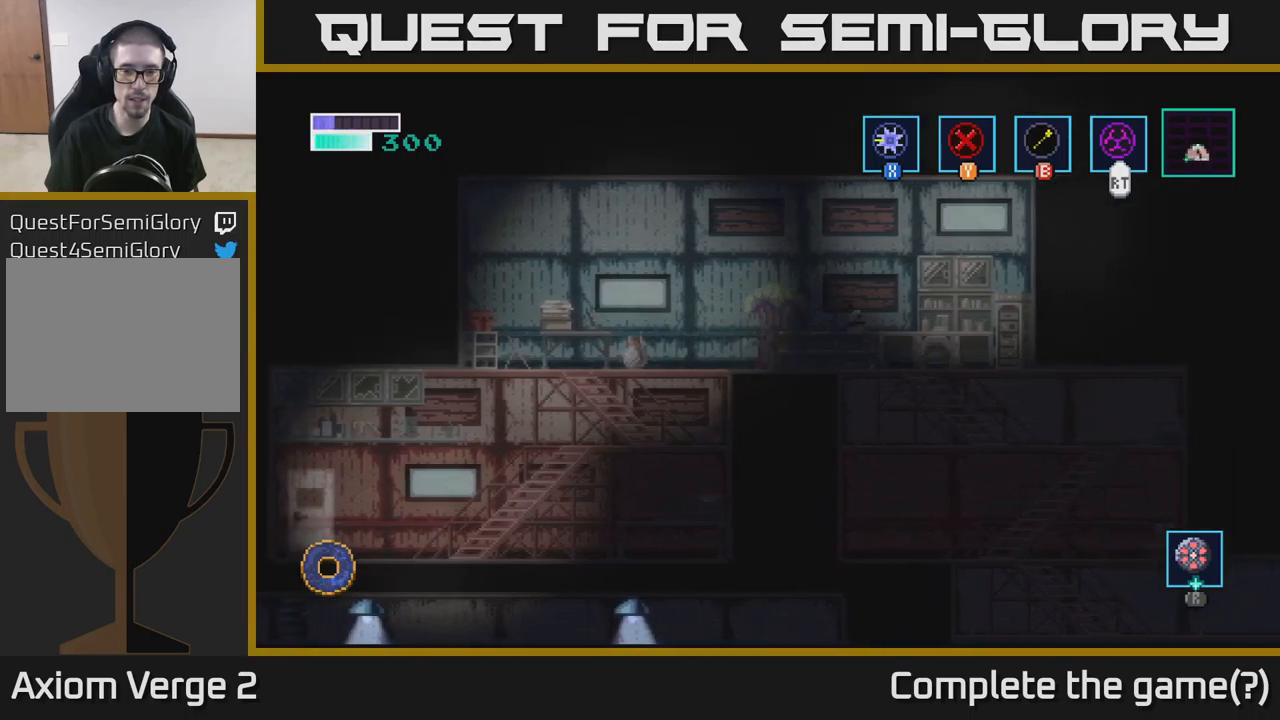
{"buttons": [], "left_stick": "center", "right_stick": "center", "events": [[100, "left_stick", "center"], [150, "X", "up"], [233, "left_stick", "up-right"], [266, "X", "down"], [400, "left_stick", "center"], [416, "X", "up"]]}
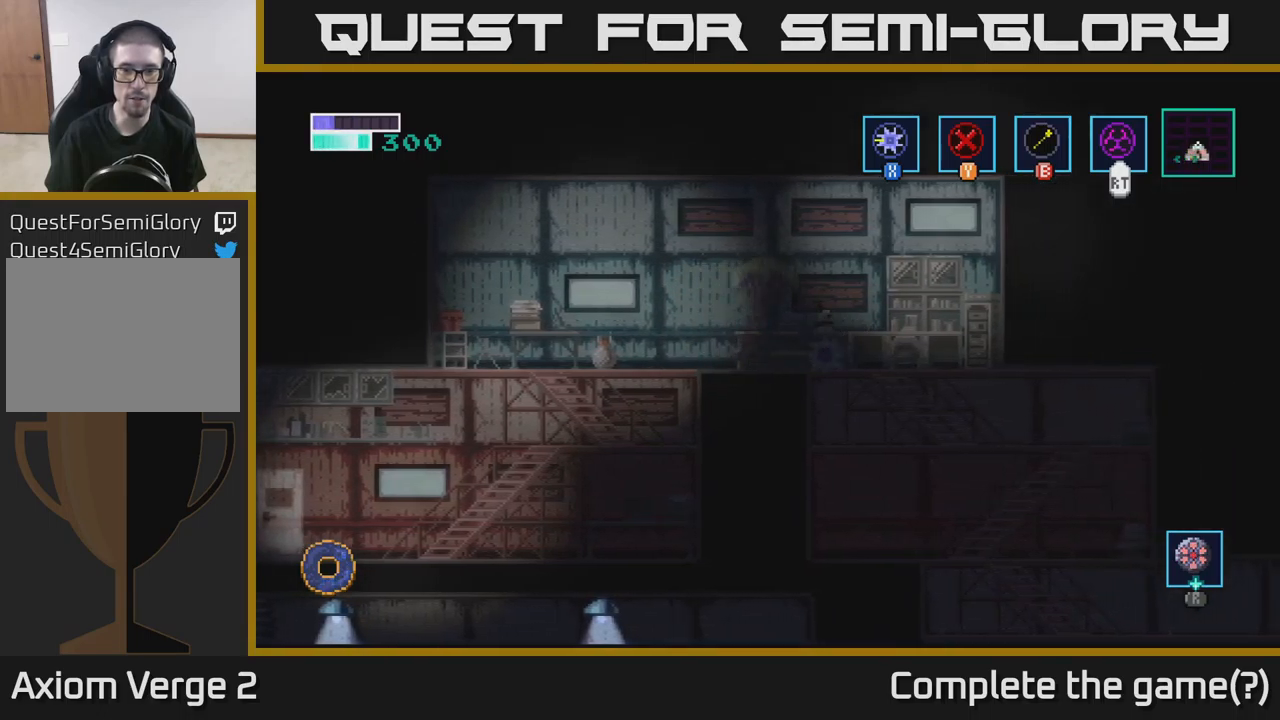
{"buttons": [], "left_stick": "up", "right_stick": "center", "events": [[16, "left_stick", "up-left"], [66, "left_stick", "up"], [100, "X", "down"], [250, "X", "up"], [333, "X", "down"], [483, "X", "up"]]}
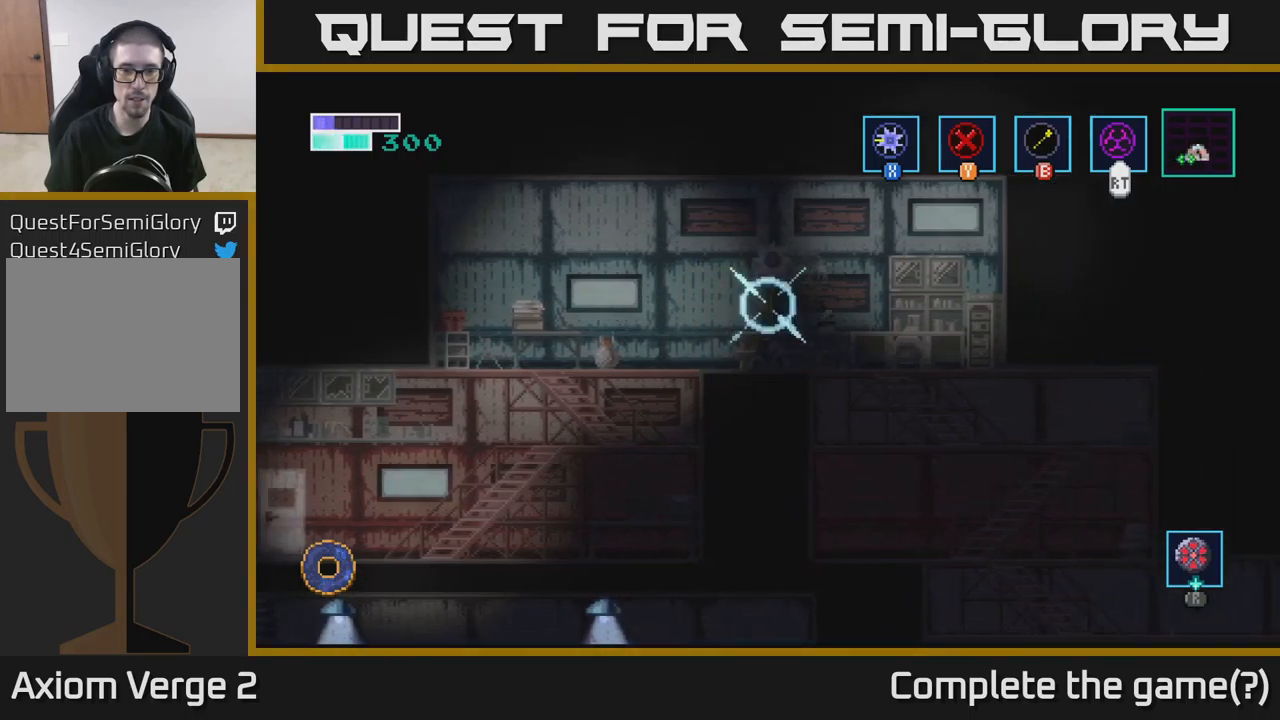
{"buttons": ["X"], "left_stick": "up", "right_stick": "center", "events": [[83, "X", "down"], [250, "X", "up"], [366, "X", "down"]]}
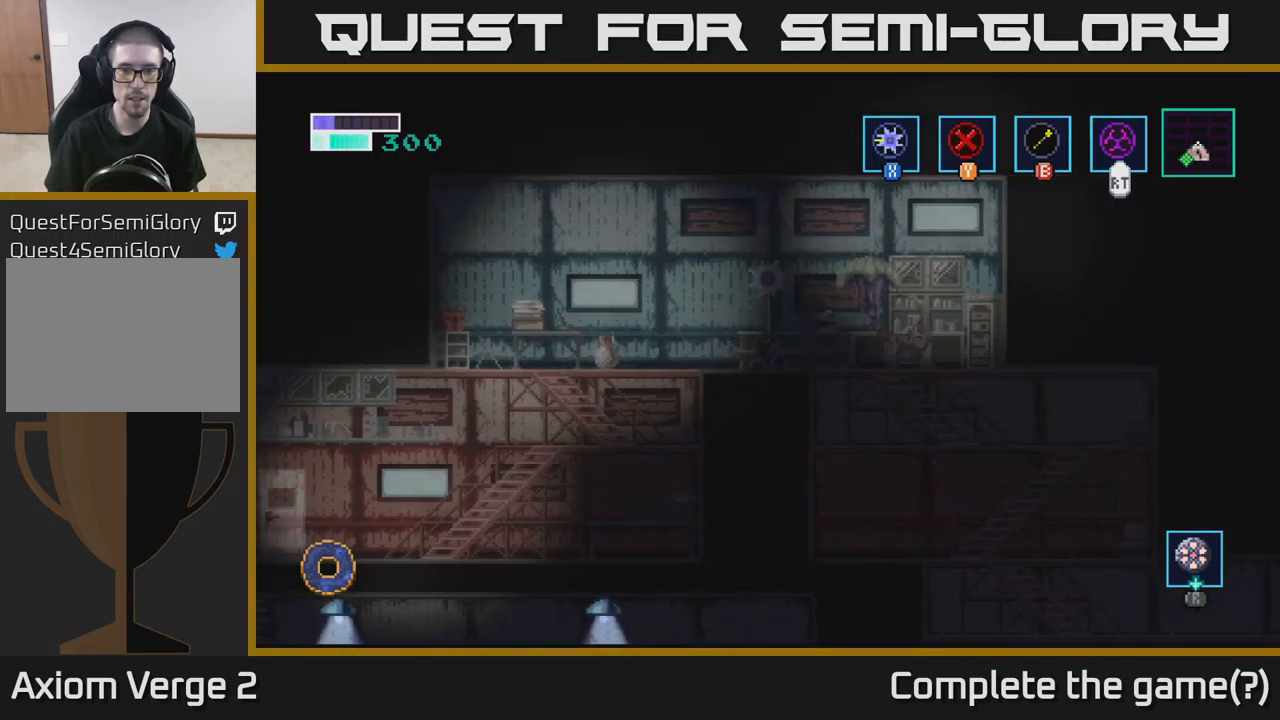
{"buttons": [], "left_stick": "center", "right_stick": "center", "events": [[33, "X", "up"], [266, "left_stick", "center"], [316, "X", "down"], [483, "X", "up"]]}
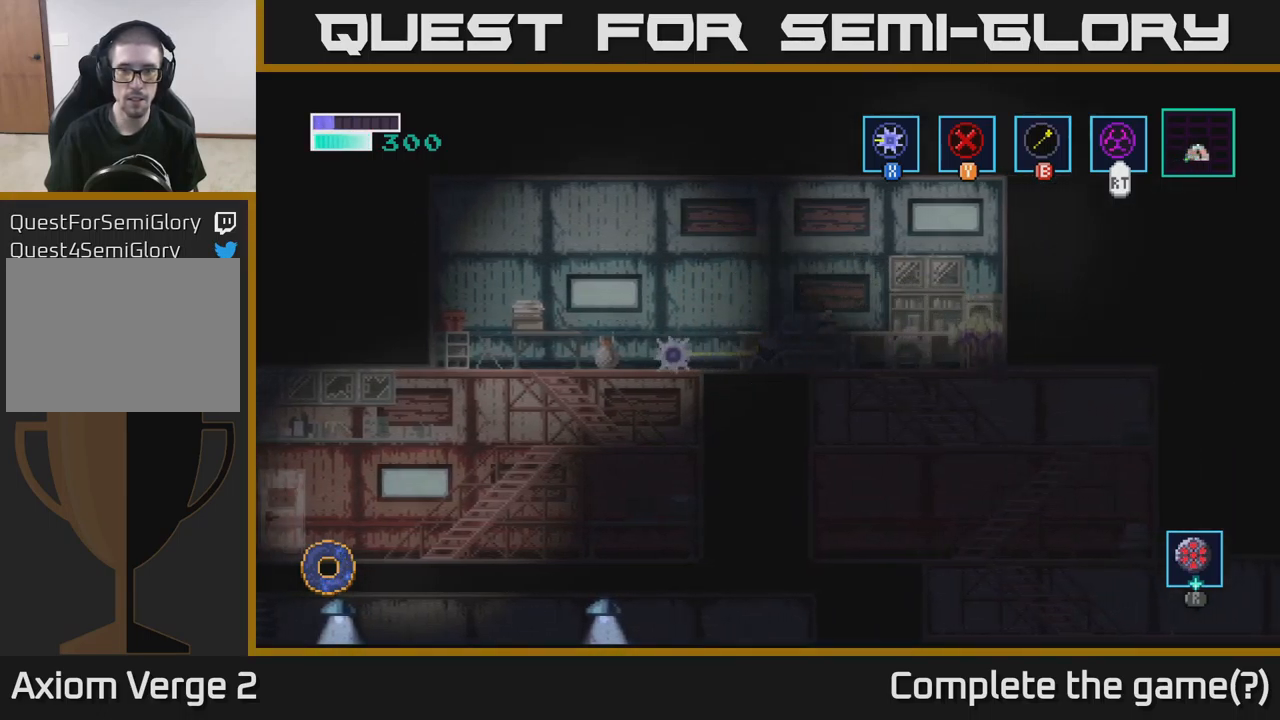
{"buttons": ["X"], "left_stick": "right", "right_stick": "center", "events": [[83, "left_stick", "right"], [433, "X", "down"]]}
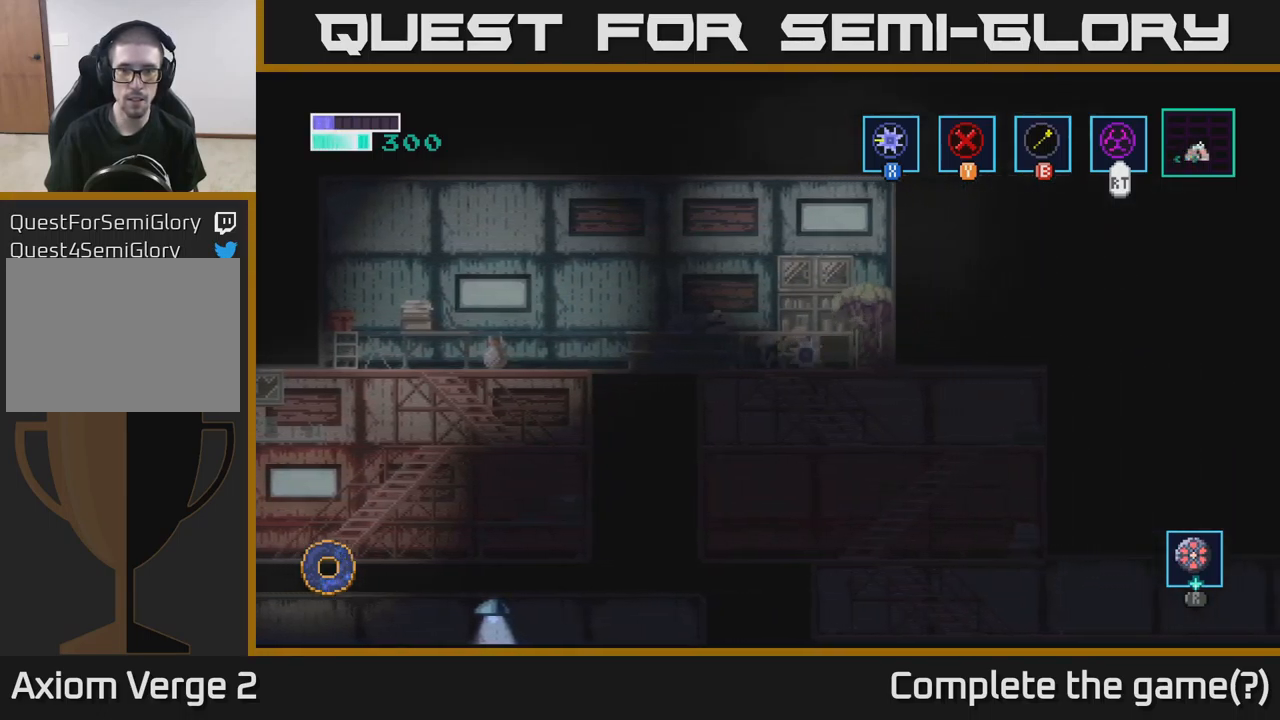
{"buttons": ["A"], "left_stick": "left", "right_stick": "center", "events": [[16, "left_stick", "center"], [83, "X", "up"], [216, "X", "down"], [366, "X", "up"], [400, "A", "down"], [450, "left_stick", "left"]]}
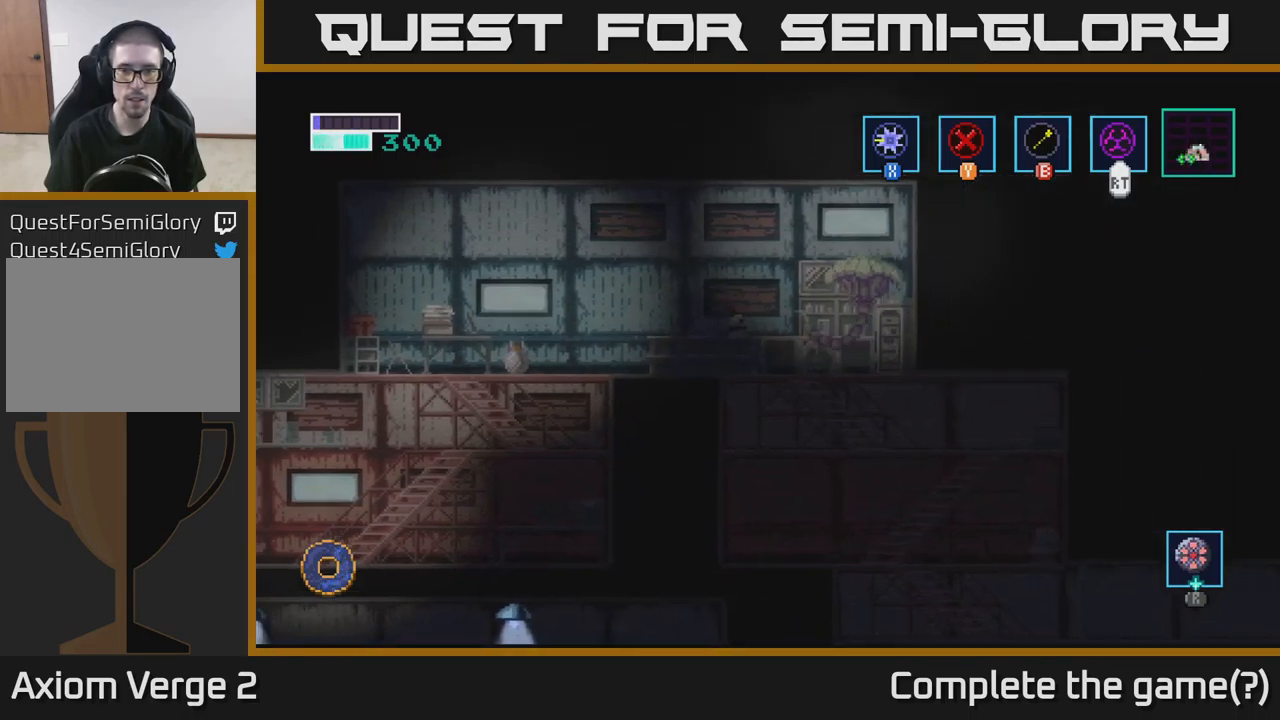
{"buttons": [], "left_stick": "center", "right_stick": "center", "events": [[33, "left_stick", "center"], [50, "X", "down"], [167, "X", "up"], [300, "A", "up"], [317, "X", "down"], [417, "X", "up"]]}
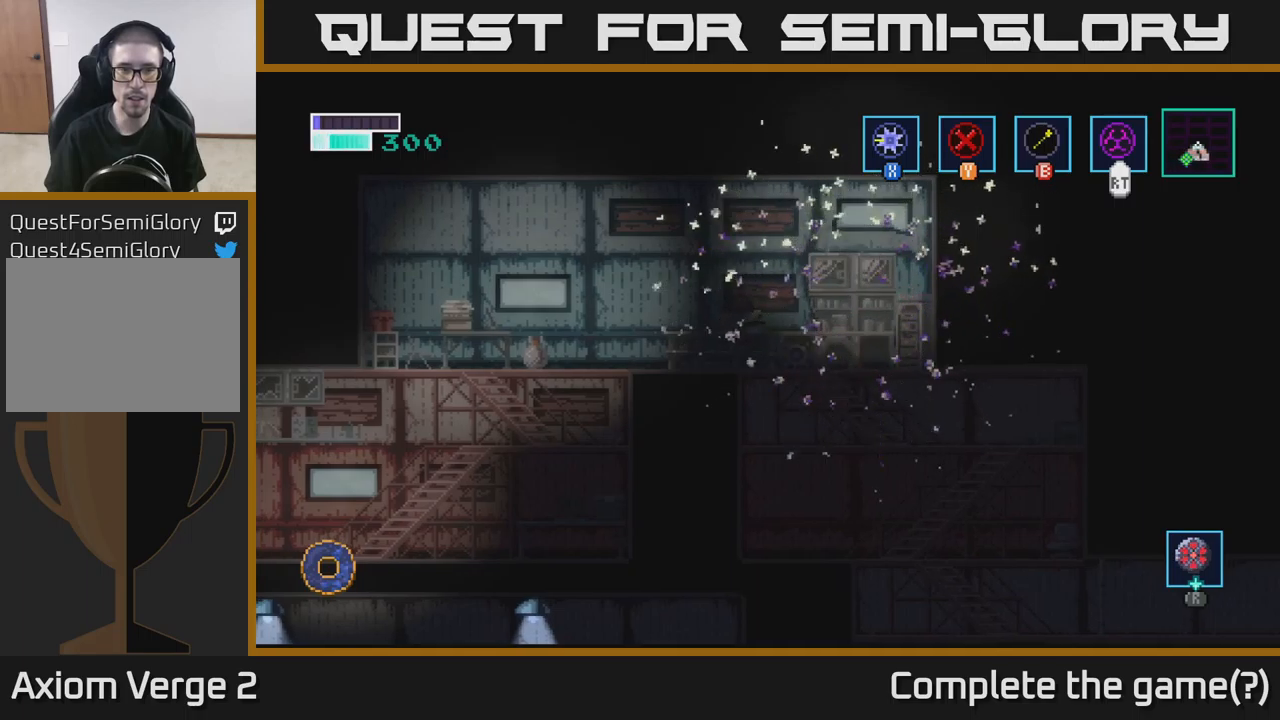
{"buttons": [], "left_stick": "right", "right_stick": "center", "events": [[117, "left_stick", "right"]]}
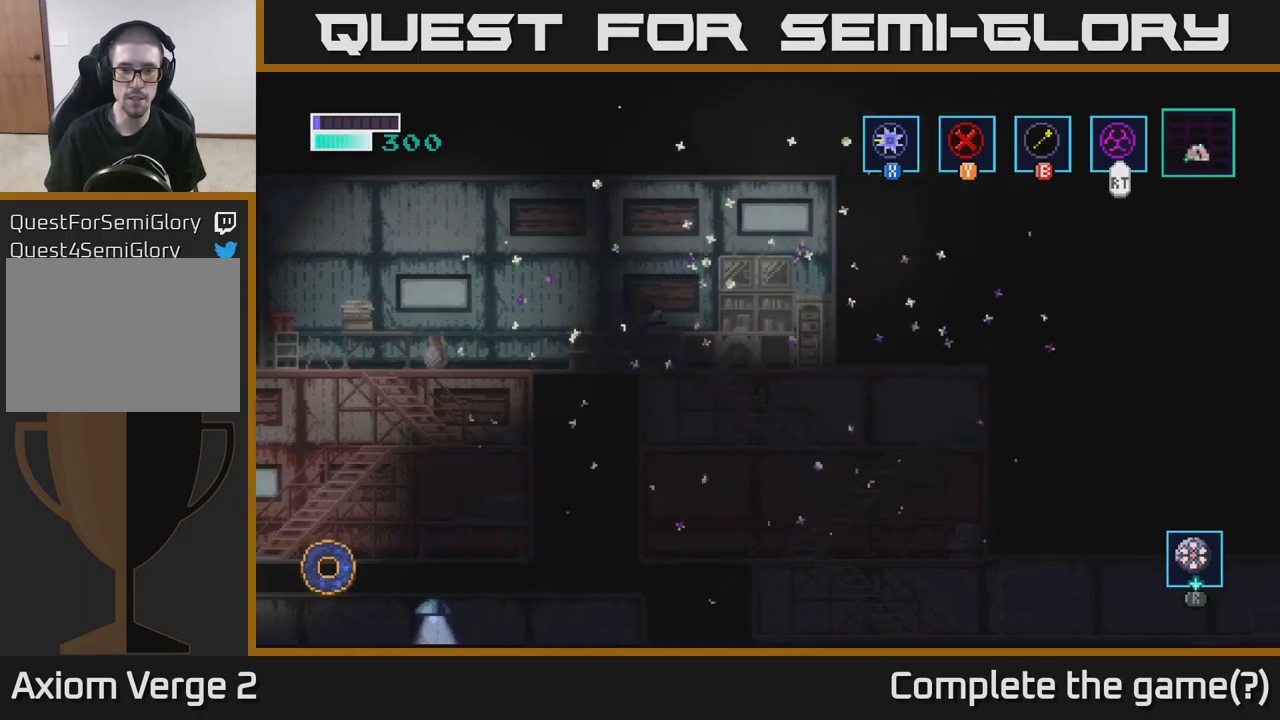
{"buttons": [], "left_stick": "down", "right_stick": "center", "events": [[183, "left_stick", "left"], [483, "left_stick", "down"]]}
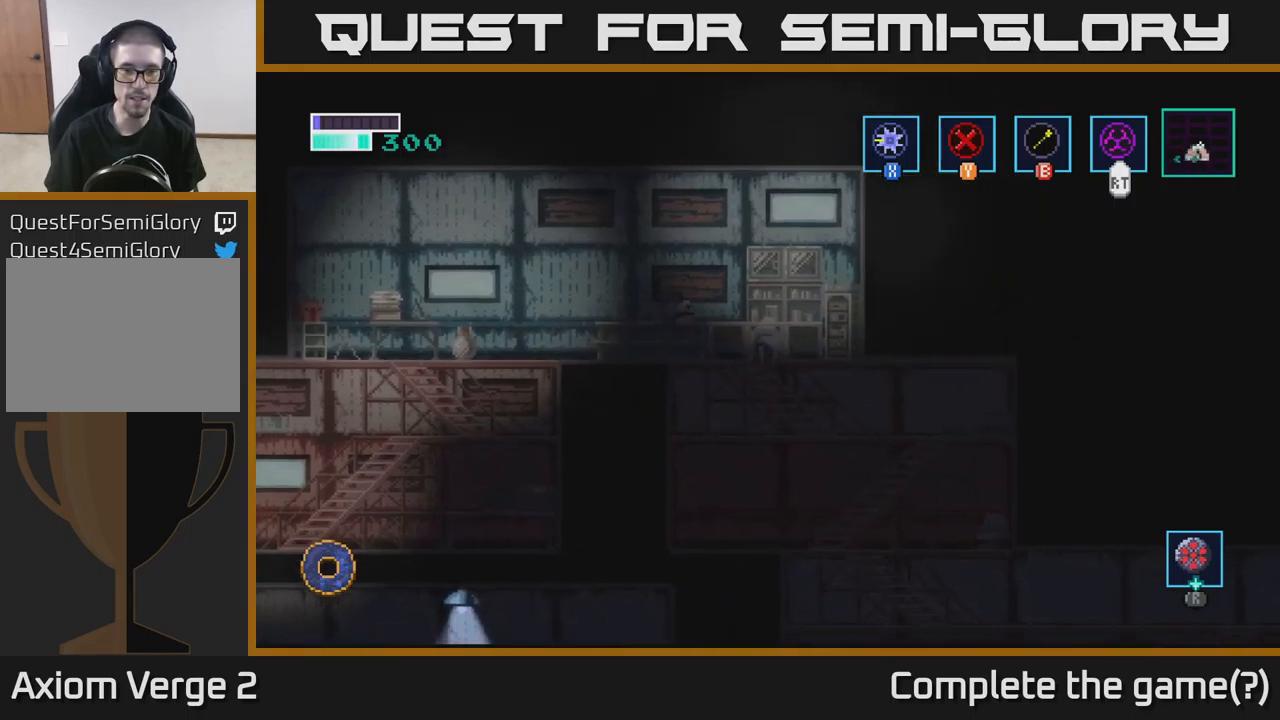
{"buttons": ["A"], "left_stick": "down", "right_stick": "center", "events": [[33, "A", "down"], [117, "A", "up"], [300, "left_stick", "right"], [467, "A", "down"], [467, "left_stick", "down"]]}